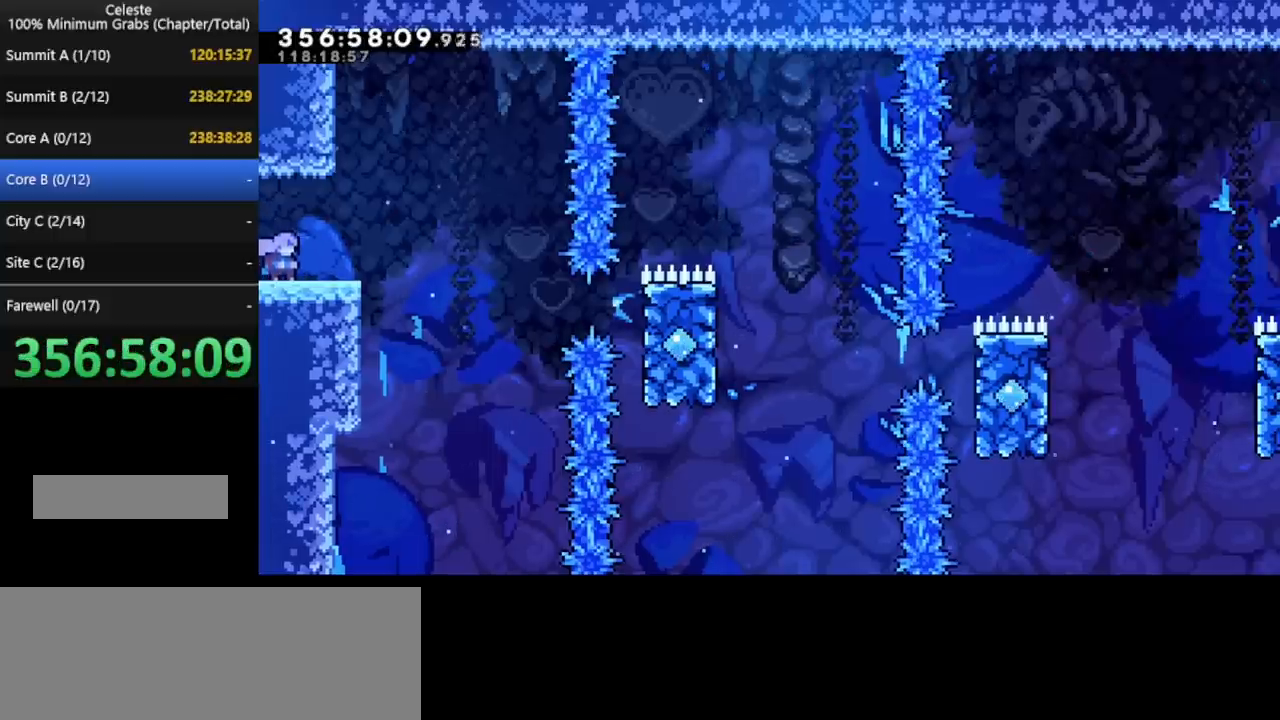
Gameplay with keyboard; each line is a JSON object with the keys held at the frame after it. "events" lists presses ("down") and releases ("up") of "cd", "cd2", "d", "down", "grab", "j", "left", "pause", "right", "t" and "up" between this image and that frame as [ms after this image, input, new state], when the widget could be followed in between. No other keys are recorded. Mouse input is not recorded. Key names are as the overlay labels them; some are game actions (e.g. jump) rather than physical keys. Not read: other_keys.
{"keys": ["left"], "events": [[200, "left", "down"]]}
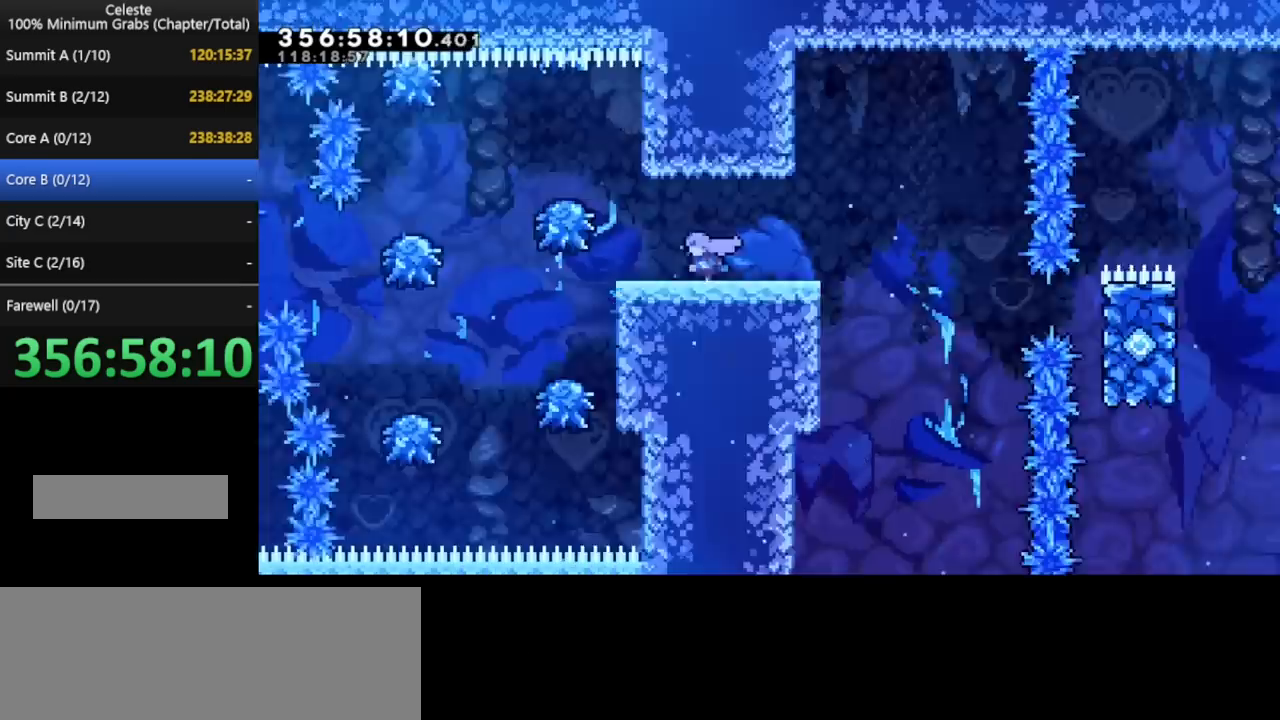
{"keys": ["left"], "events": []}
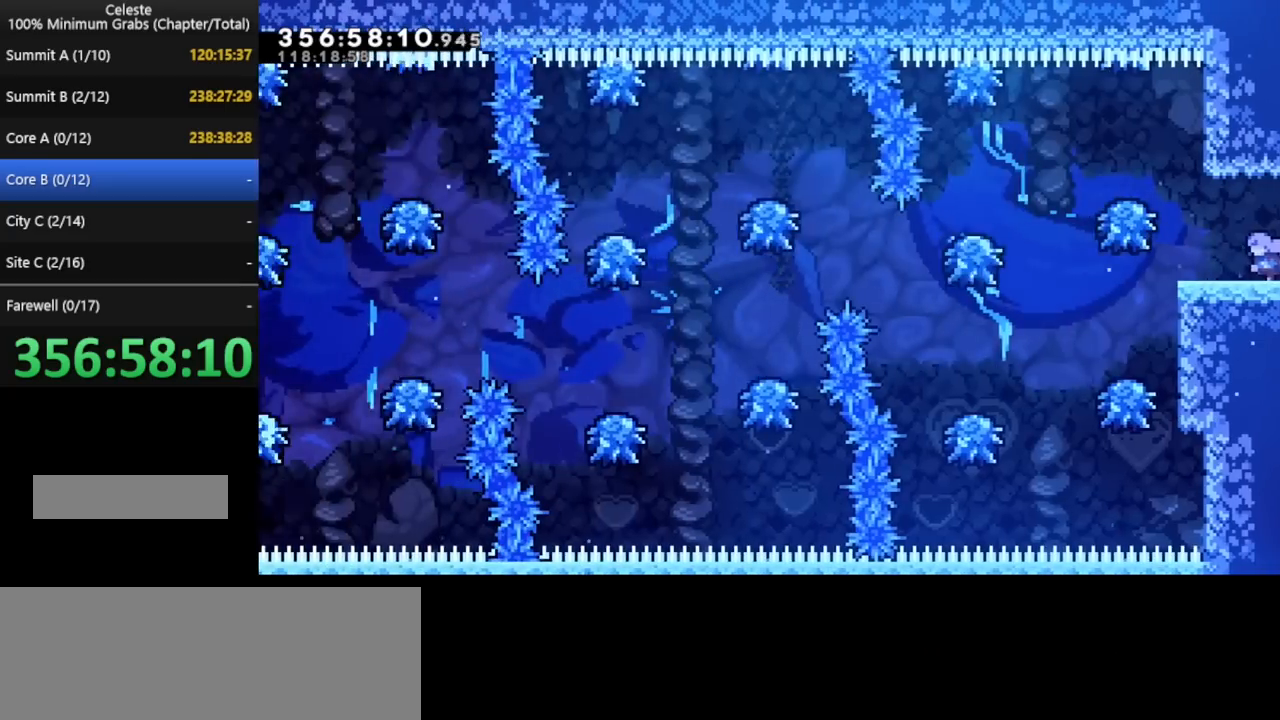
{"keys": [], "events": [[120, "left", "up"]]}
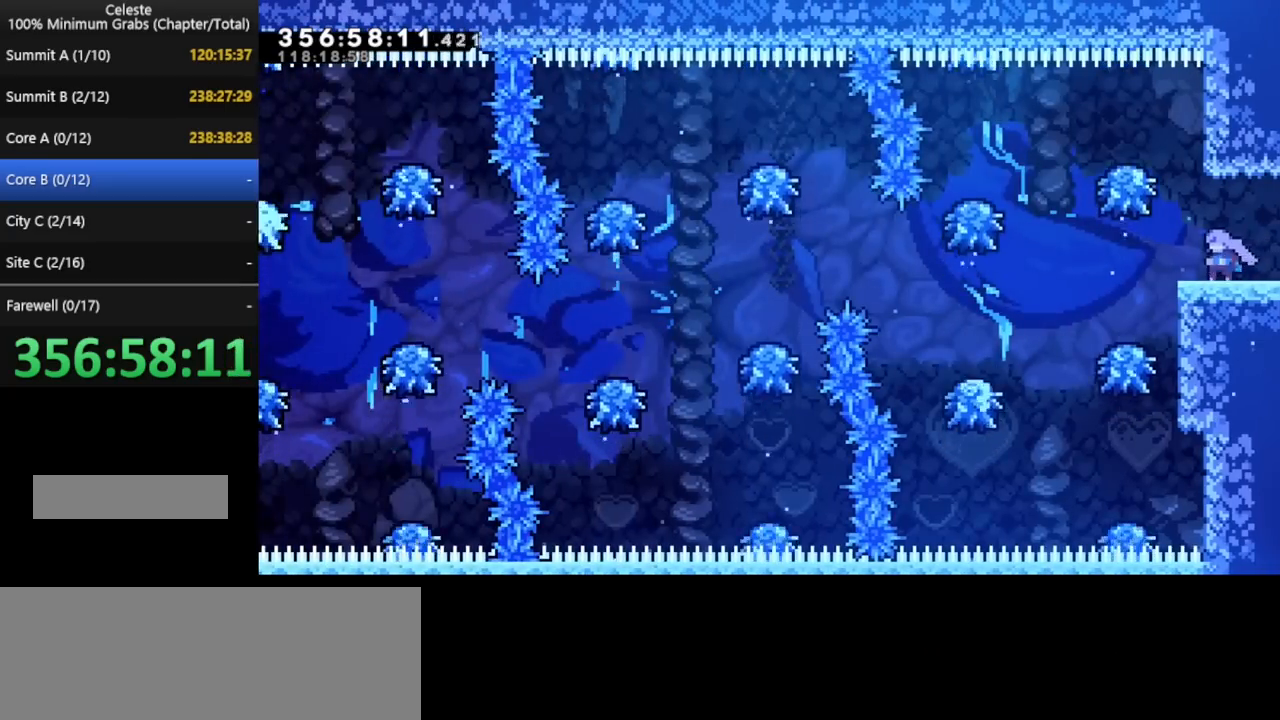
{"keys": ["down", "right"], "events": [[160, "left", "down"], [400, "left", "up"], [480, "down", "down"], [480, "right", "down"]]}
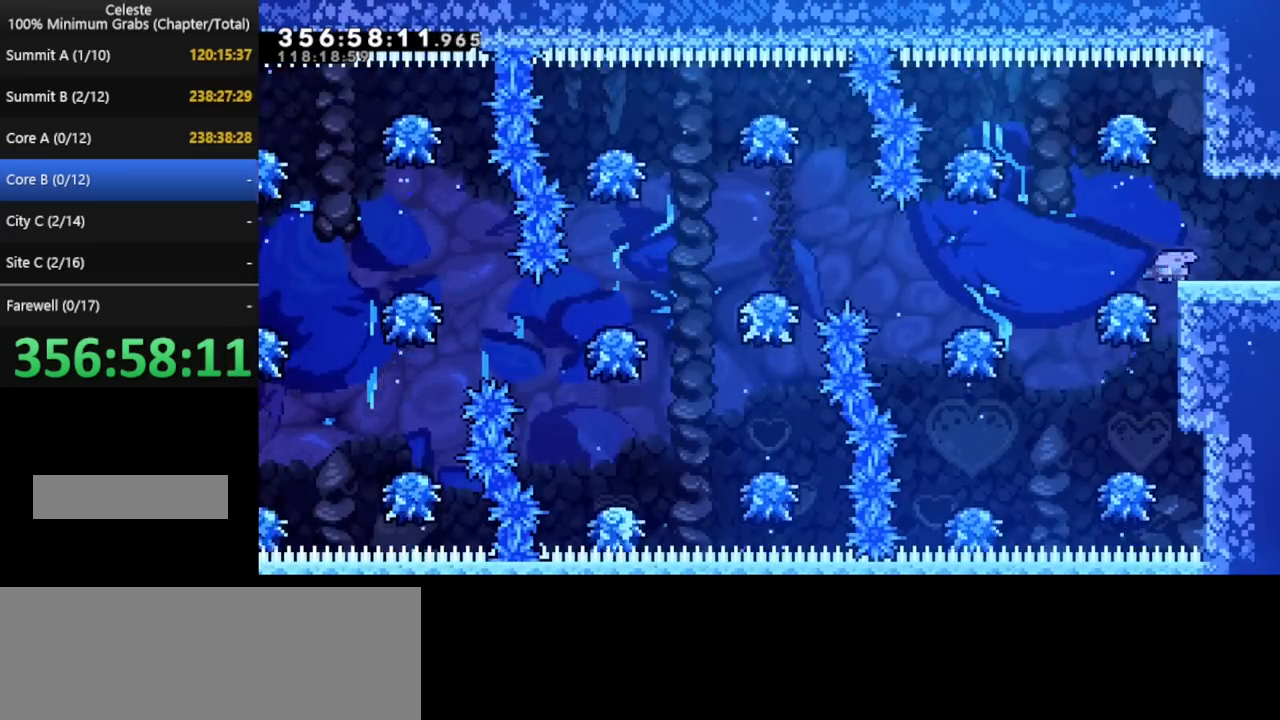
{"keys": ["down", "right"], "events": []}
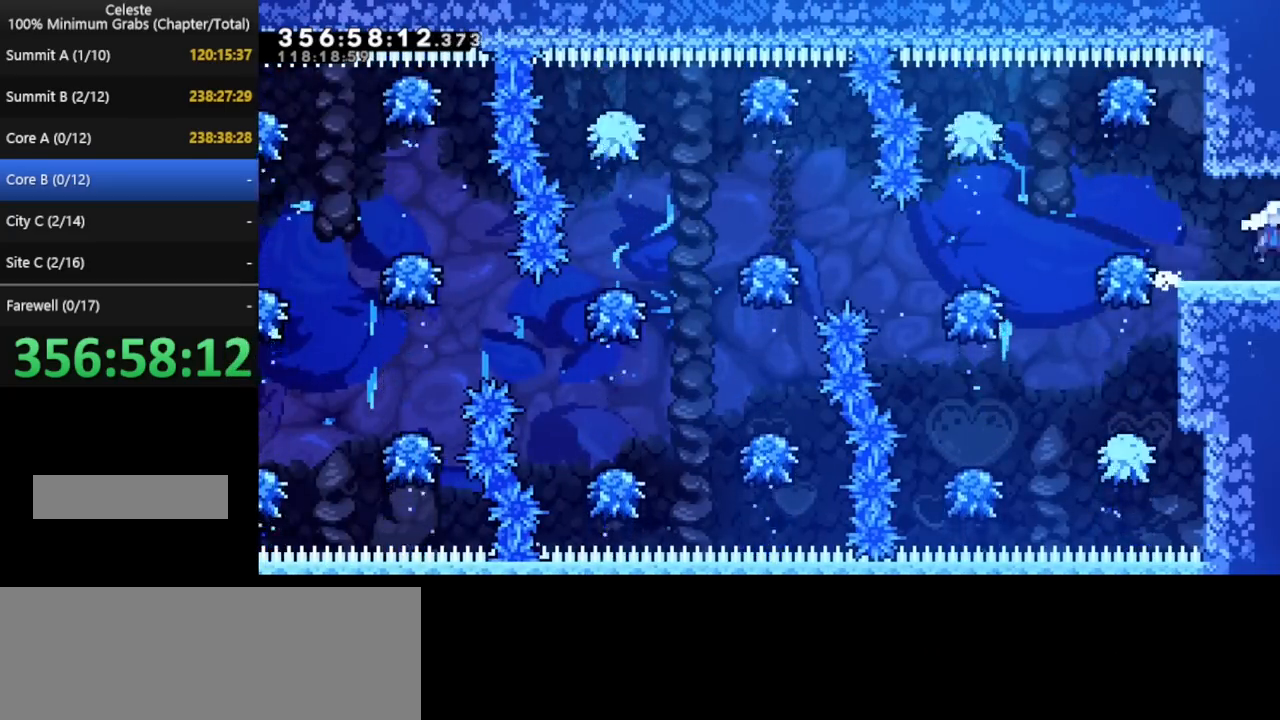
{"keys": ["right"], "events": [[280, "down", "up"]]}
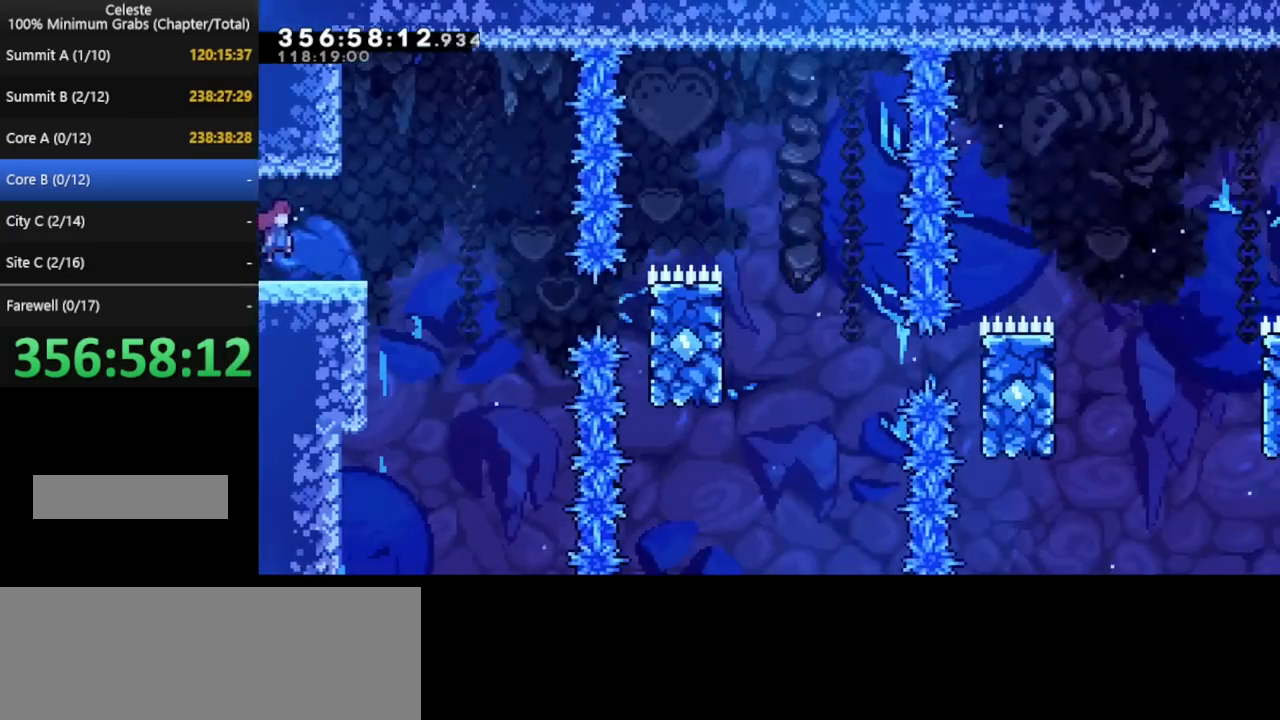
{"keys": ["right"], "events": []}
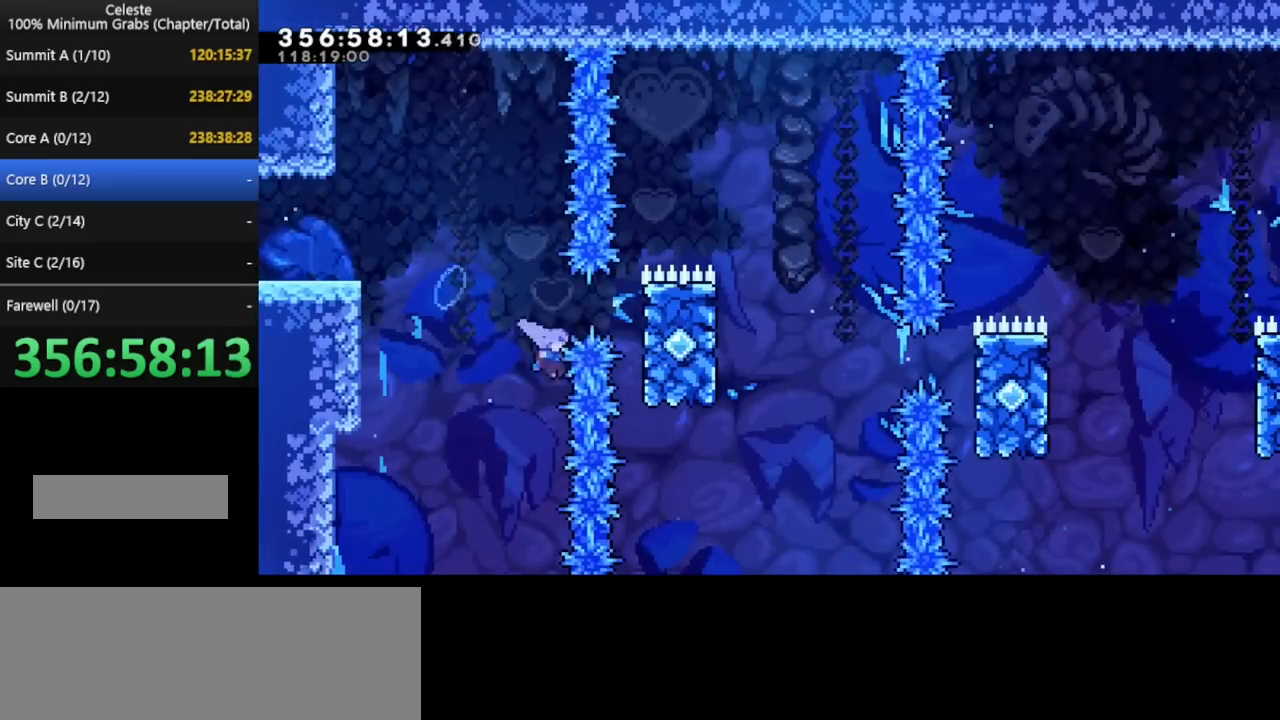
{"keys": [], "events": [[240, "right", "up"]]}
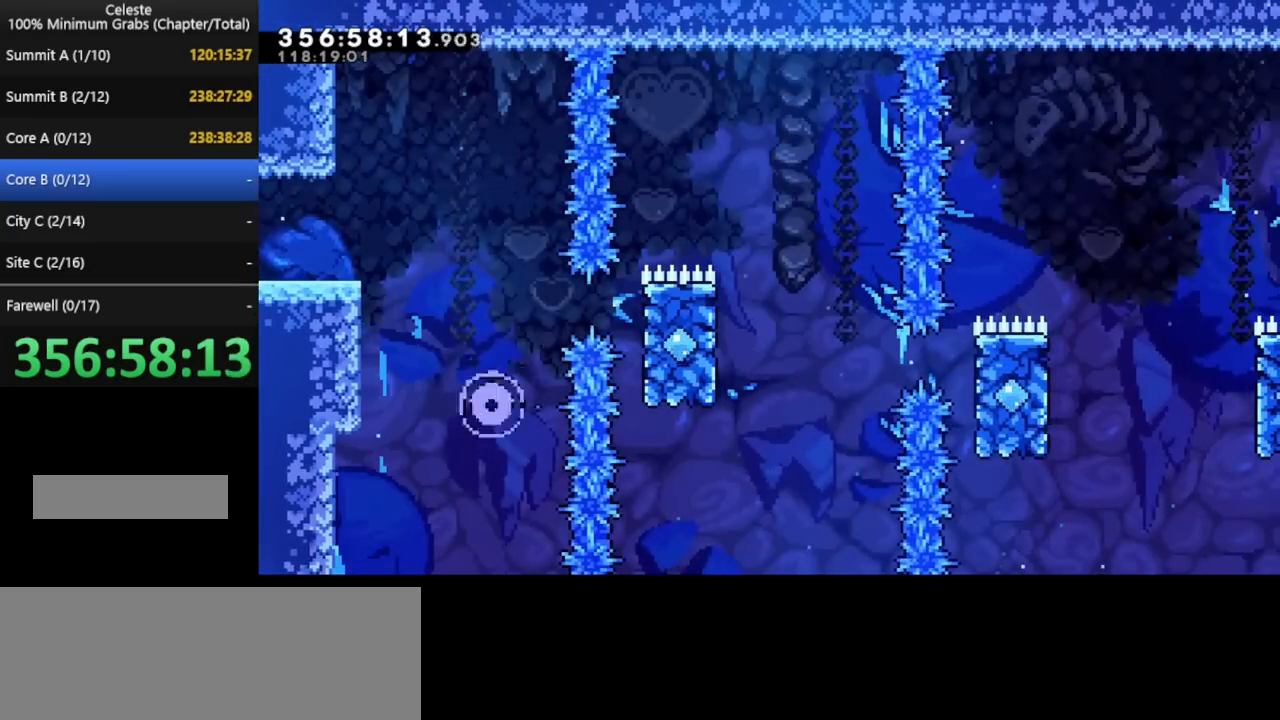
{"keys": [], "events": []}
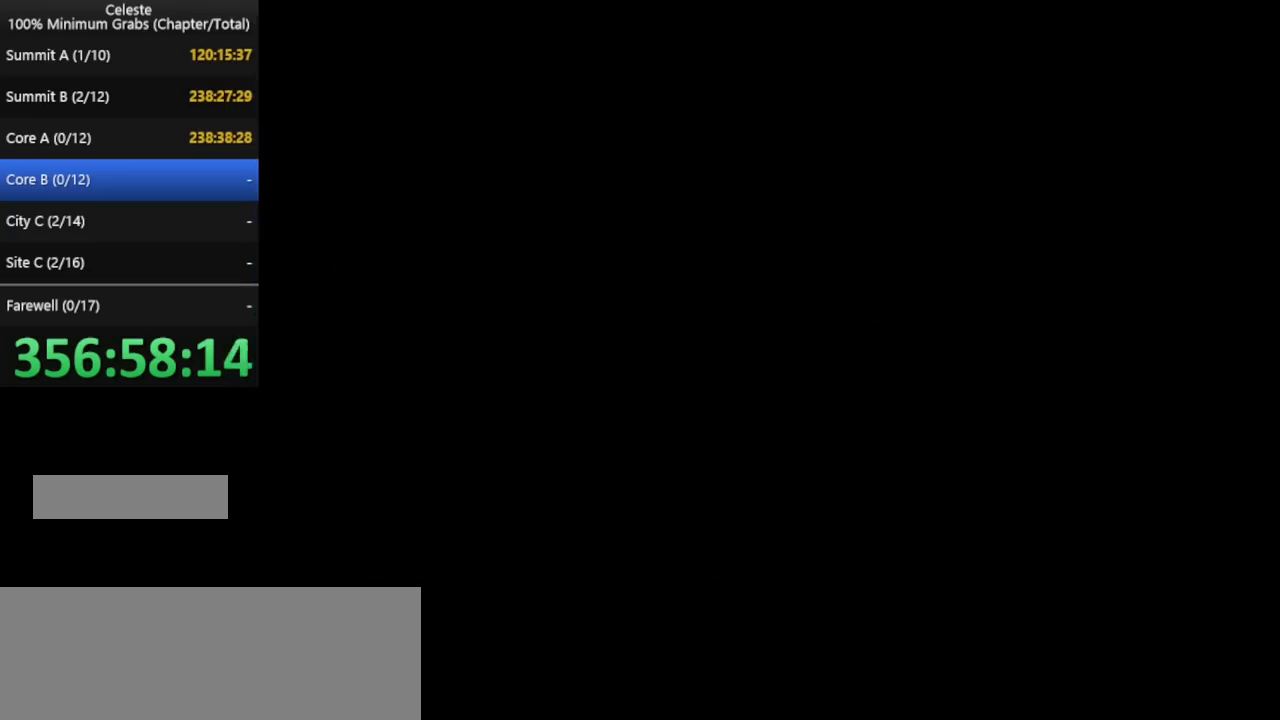
{"keys": [], "events": []}
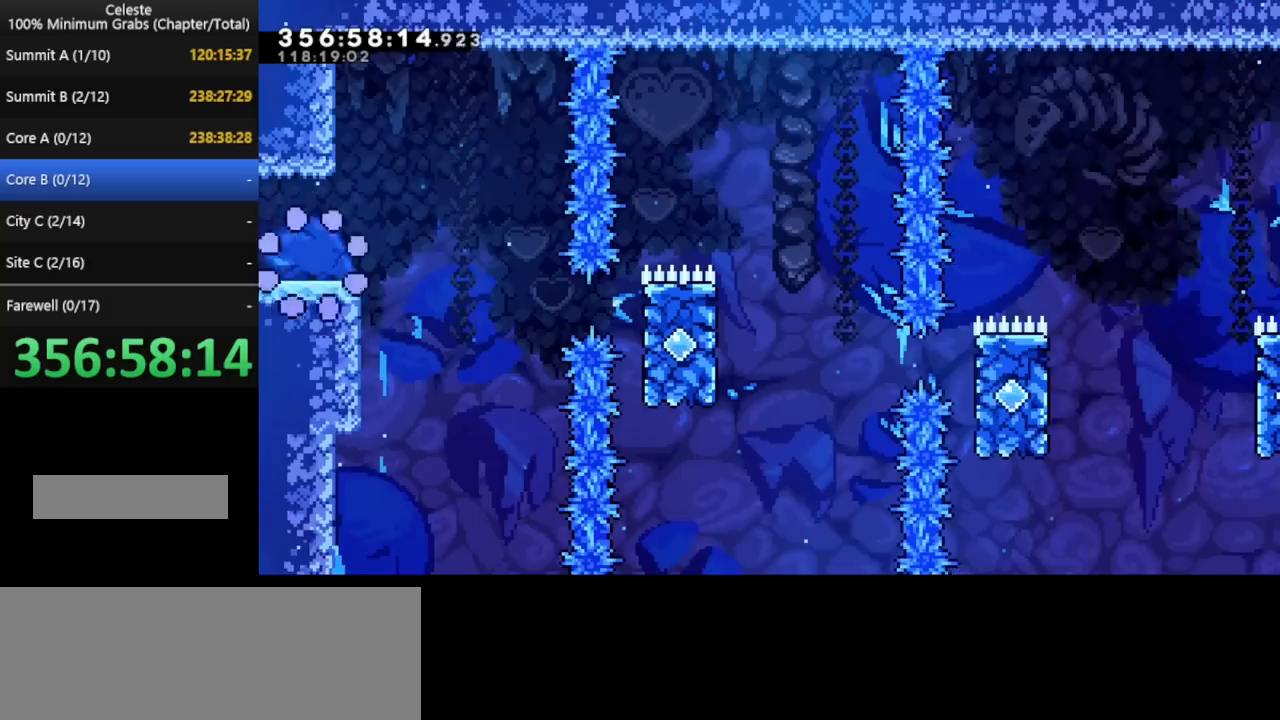
{"keys": ["left"], "events": [[320, "left", "down"]]}
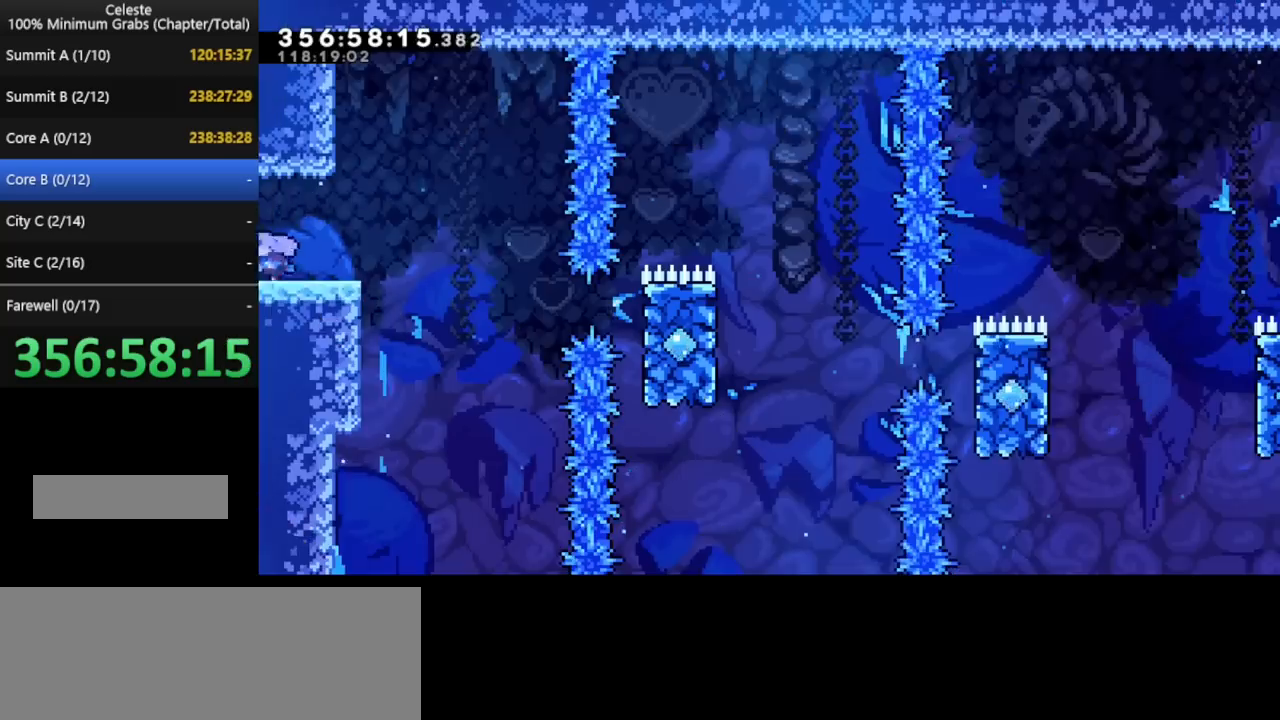
{"keys": ["left"], "events": []}
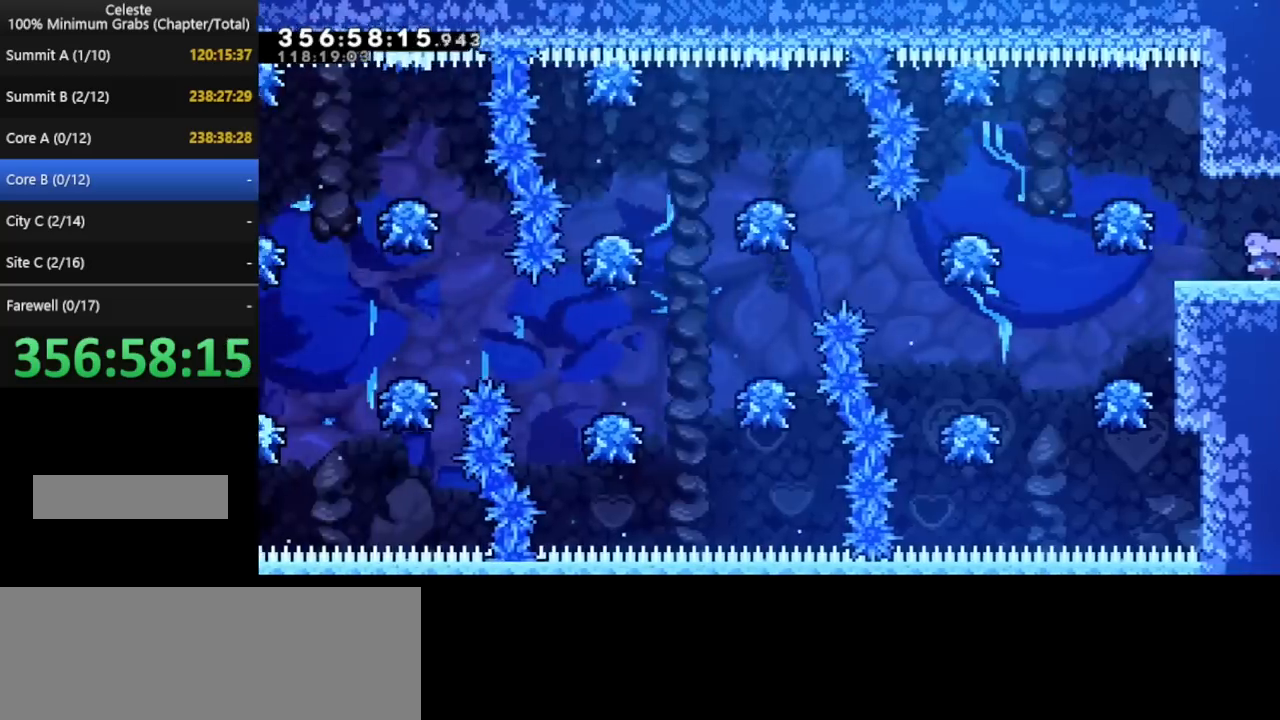
{"keys": ["down", "right"], "events": [[400, "down", "down"], [400, "left", "up"], [400, "right", "down"]]}
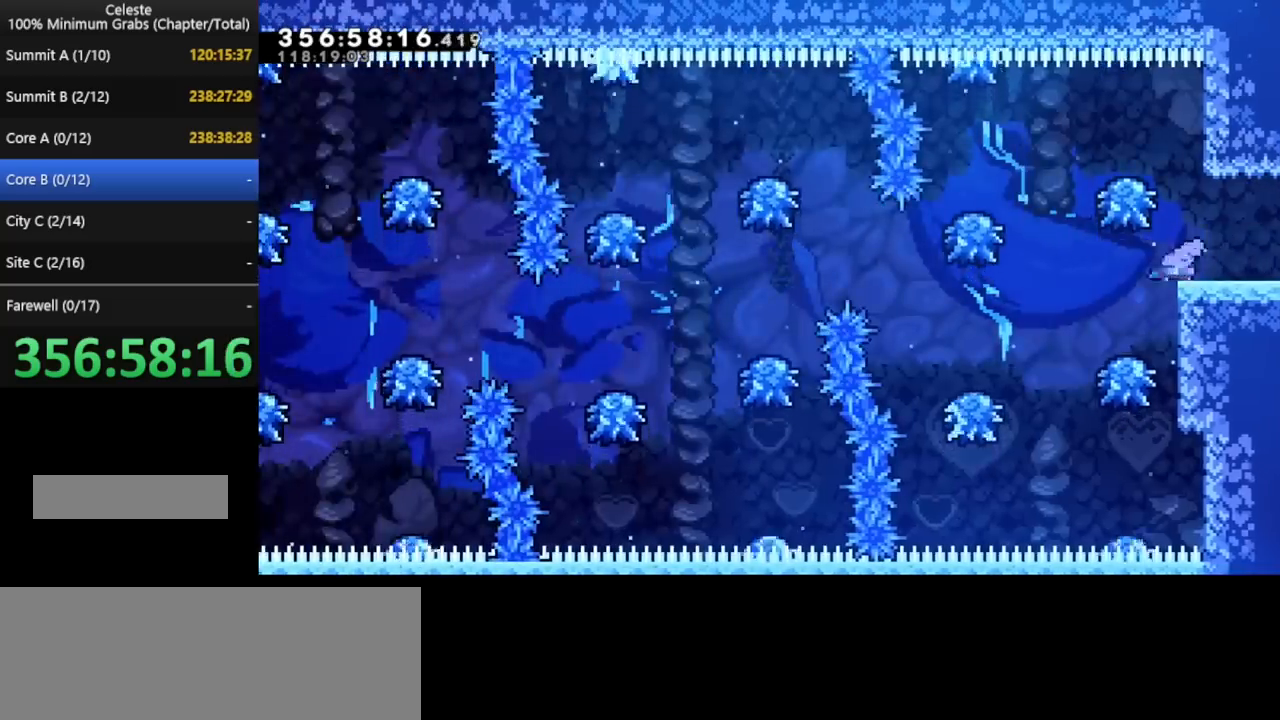
{"keys": ["down", "right"], "events": []}
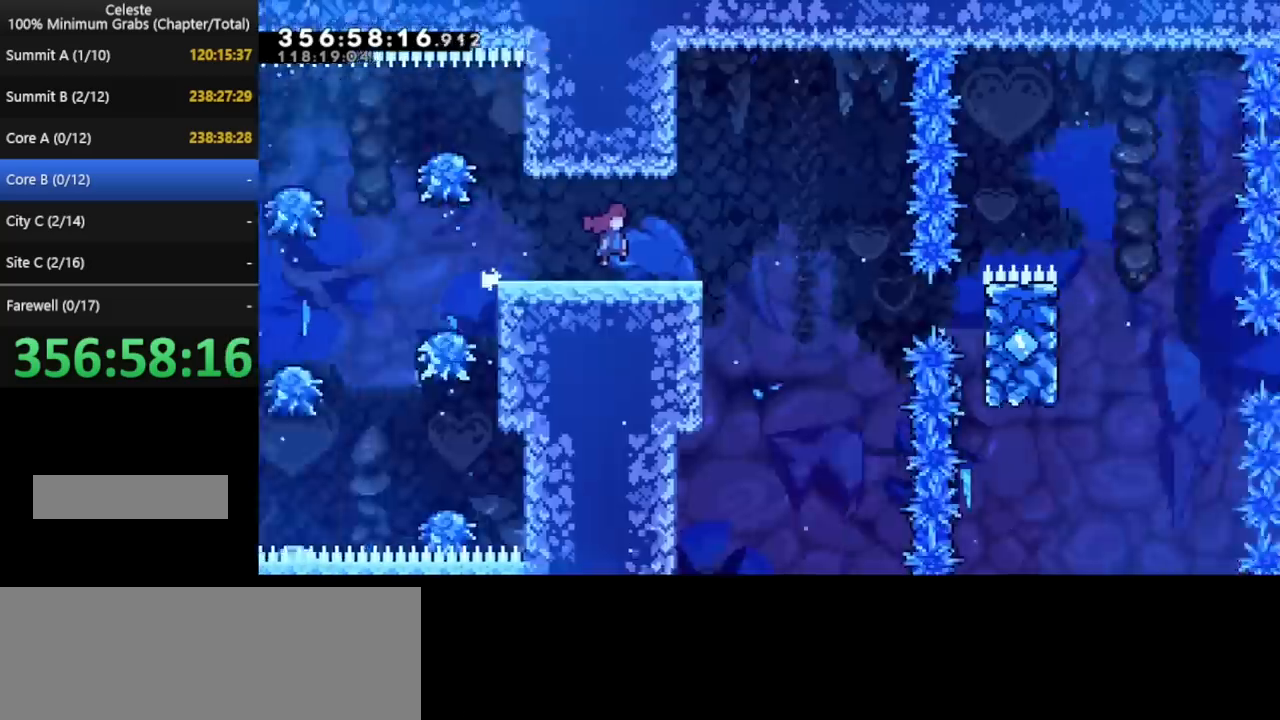
{"keys": ["right"], "events": [[40, "down", "up"]]}